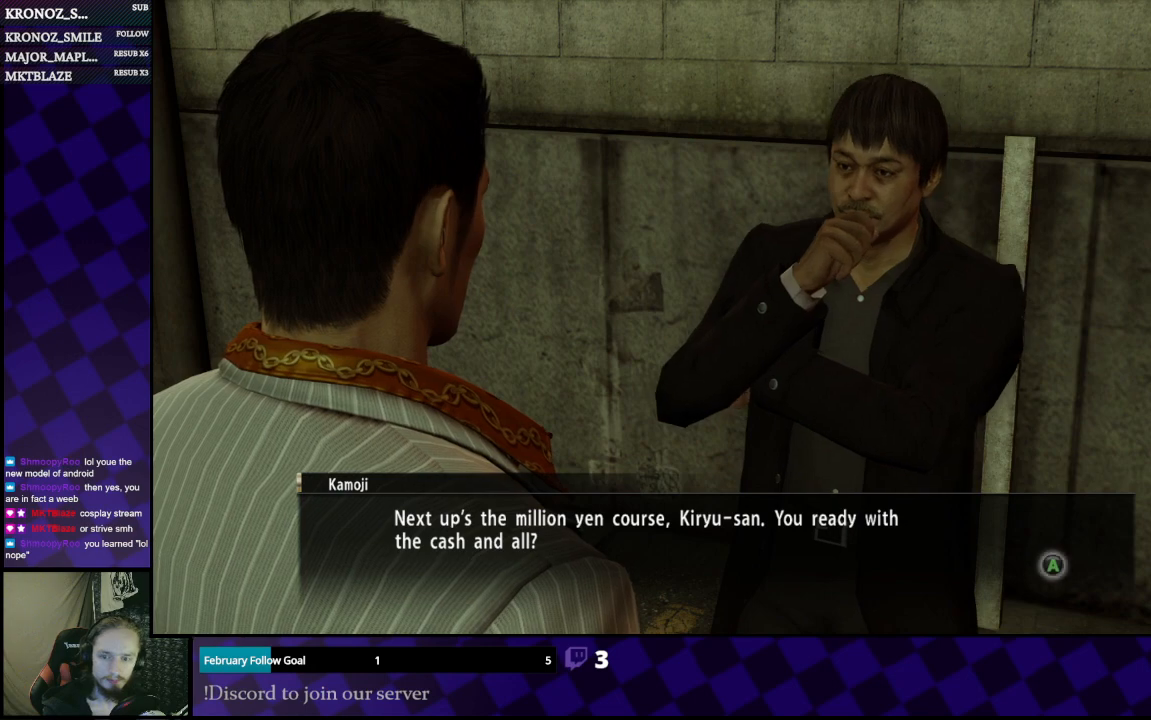
Gameplay with a controller (Xbox layout); each line is a JSON object with the inputs held at the frame after it. "events" lists button and stick changes between this image and that frame as [ms after this image, input, new state], when the widget could be followed in between.
{"buttons": [], "left_stick": "center", "right_stick": "center", "events": []}
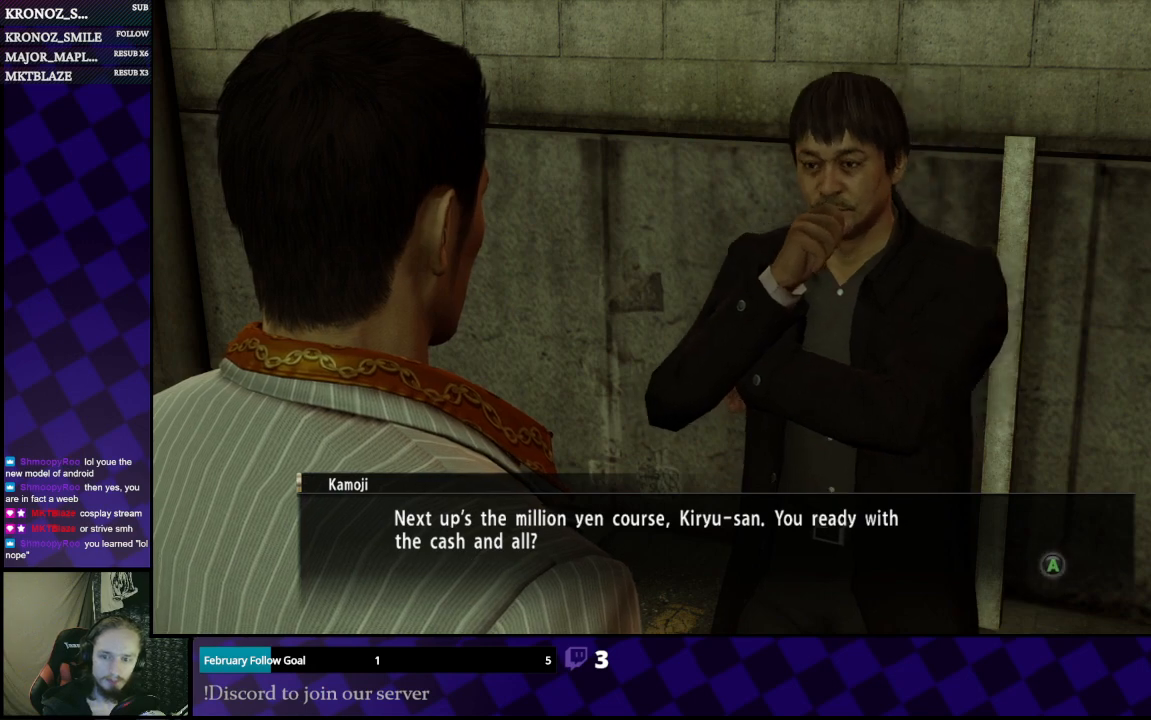
{"buttons": [], "left_stick": "center", "right_stick": "center", "events": [[367, "A", "down"], [467, "A", "up"]]}
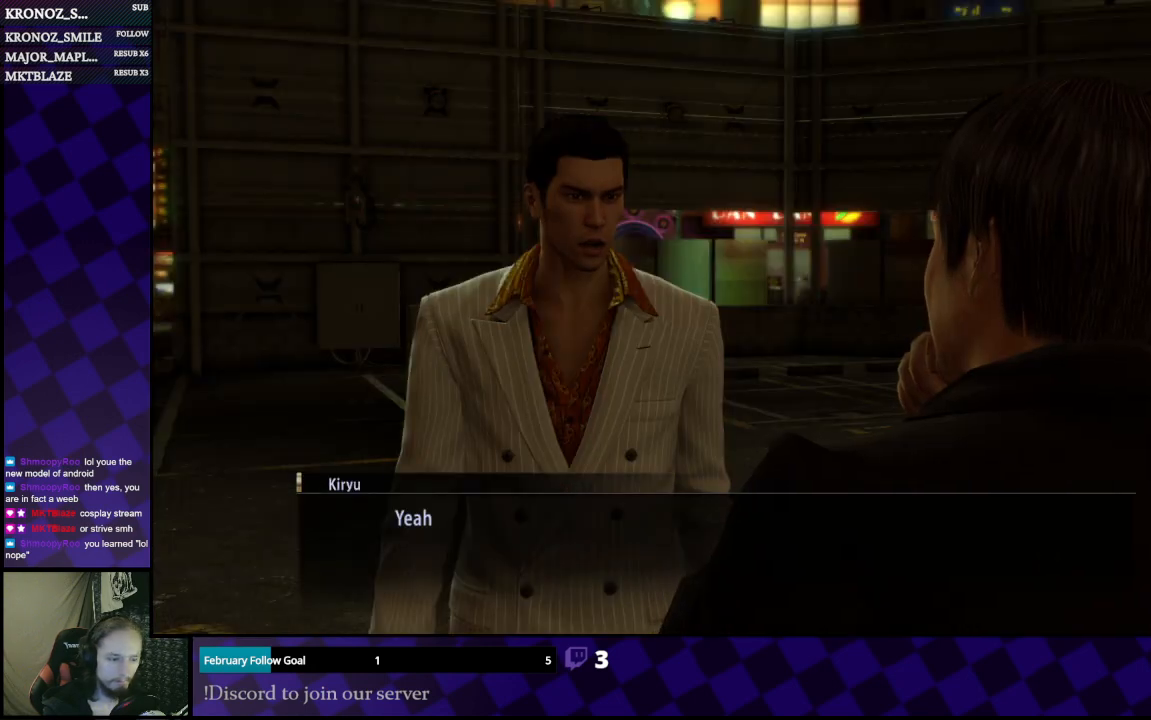
{"buttons": [], "left_stick": "center", "right_stick": "center", "events": [[333, "A", "down"], [433, "A", "up"]]}
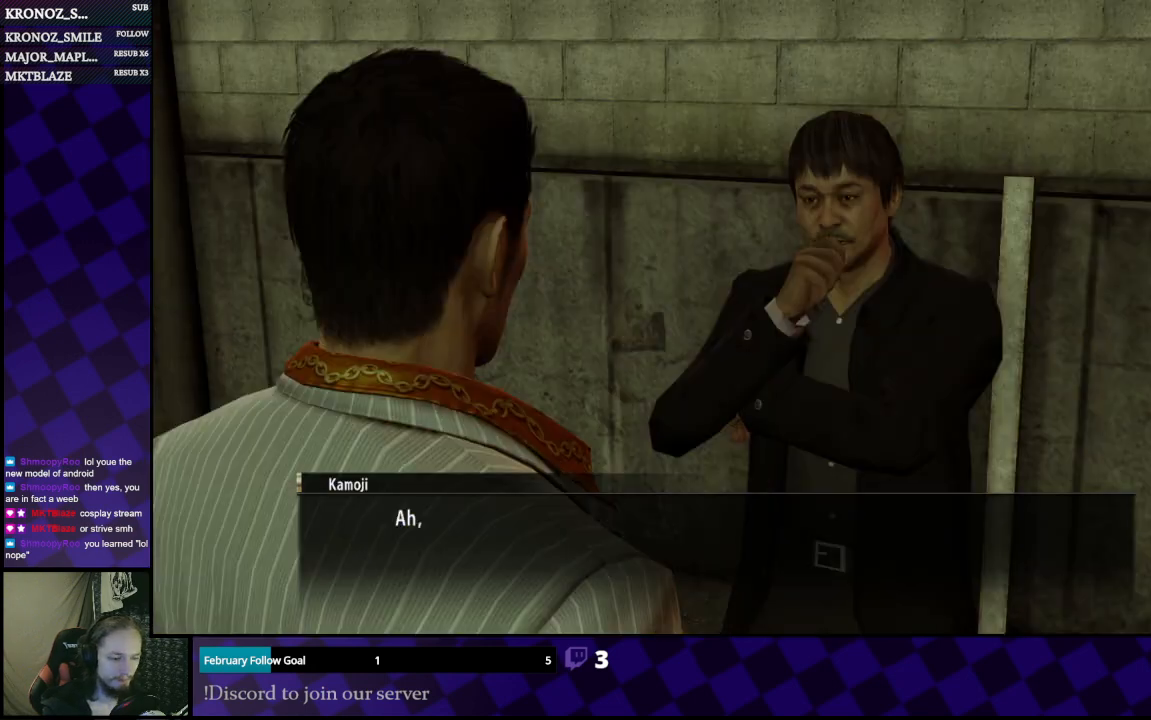
{"buttons": [], "left_stick": "center", "right_stick": "center", "events": [[233, "A", "down"], [400, "A", "up"]]}
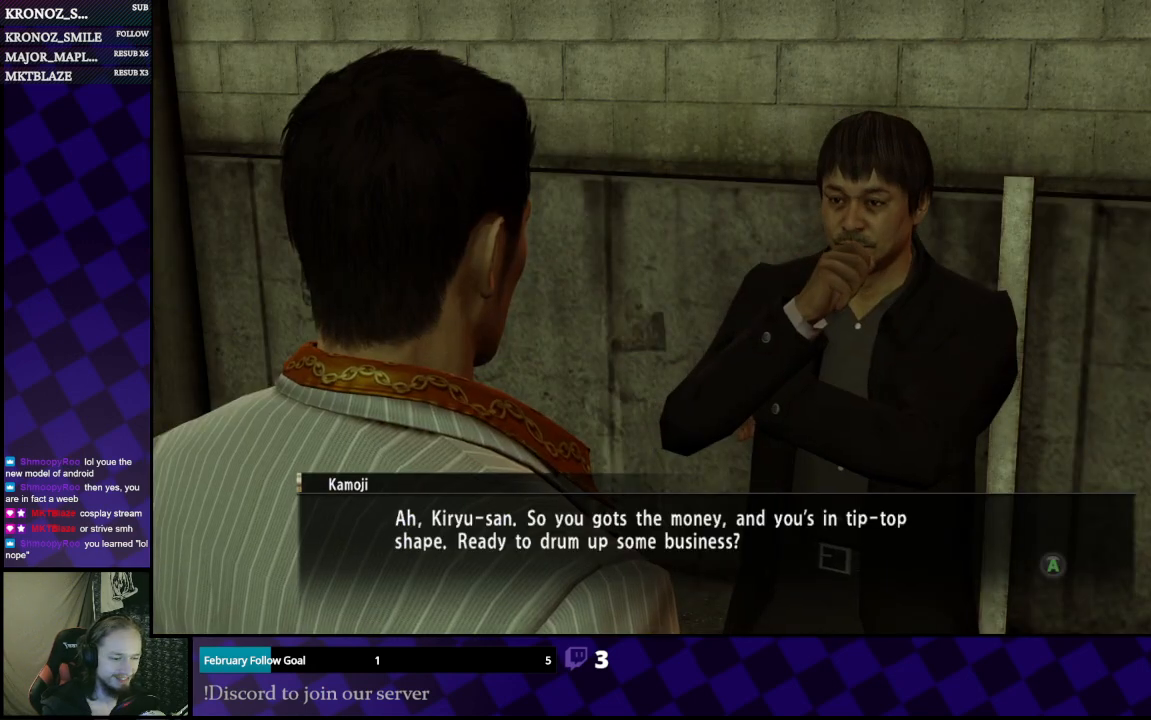
{"buttons": [], "left_stick": "center", "right_stick": "center", "events": [[133, "A", "down"], [300, "A", "up"]]}
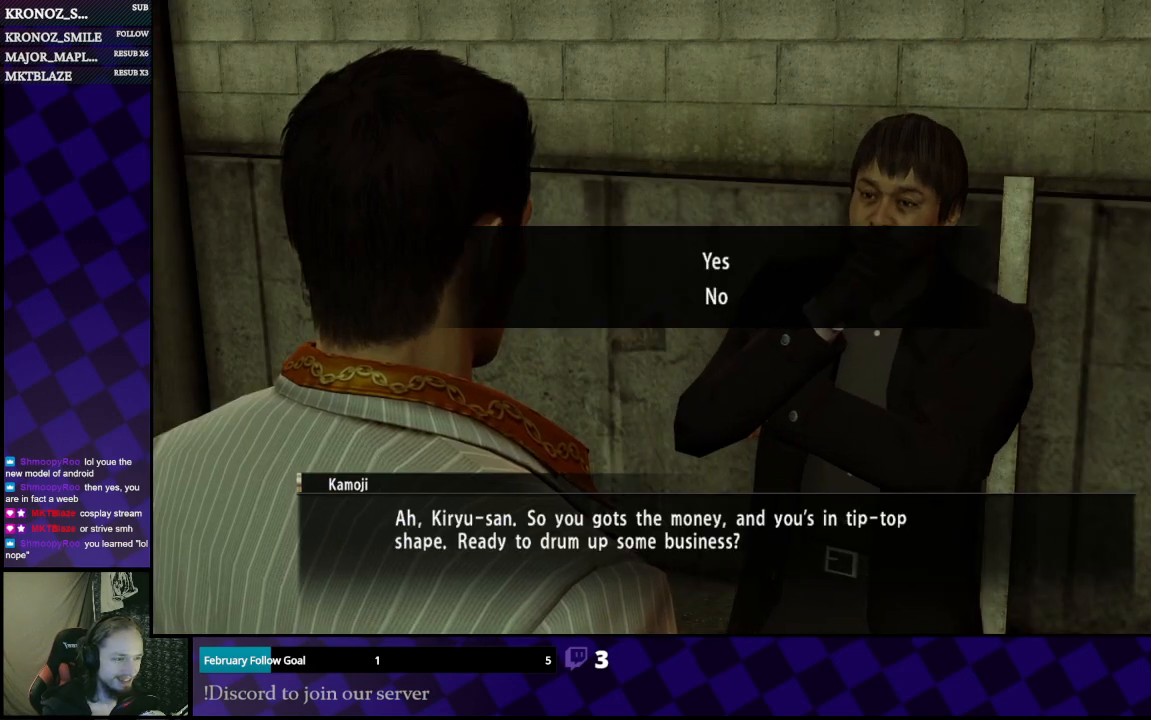
{"buttons": [], "left_stick": "center", "right_stick": "center", "events": [[233, "A", "down"], [400, "A", "up"]]}
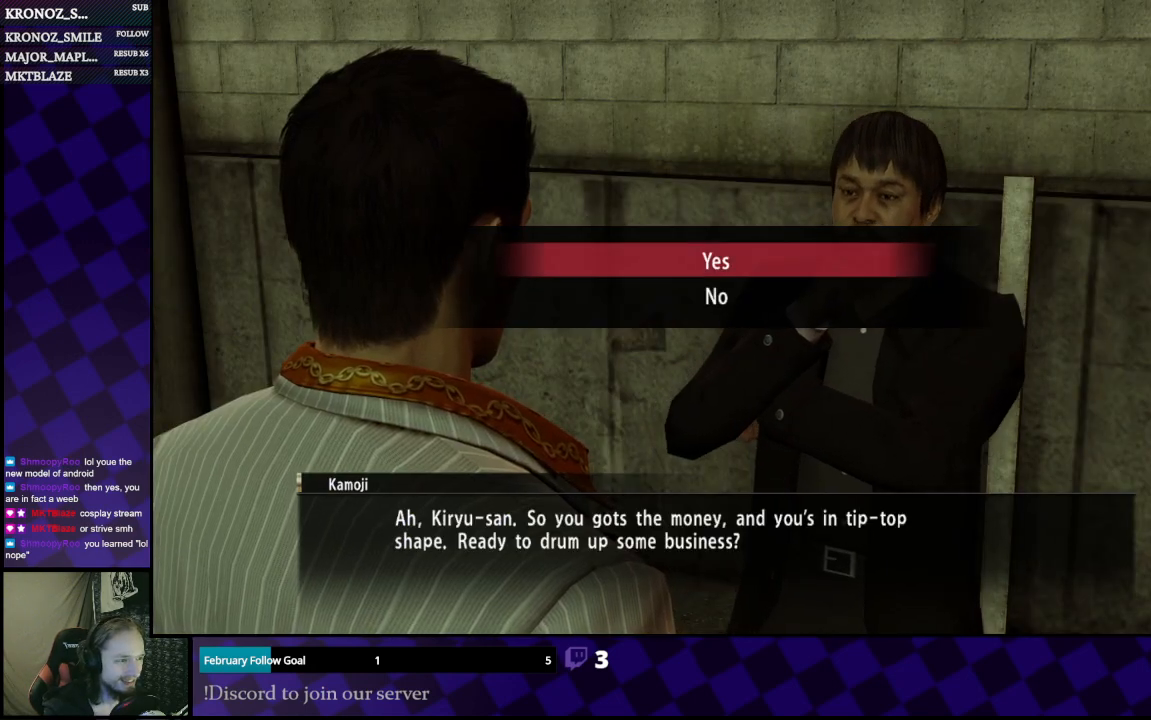
{"buttons": [], "left_stick": "center", "right_stick": "center", "events": [[67, "A", "down"], [133, "A", "up"]]}
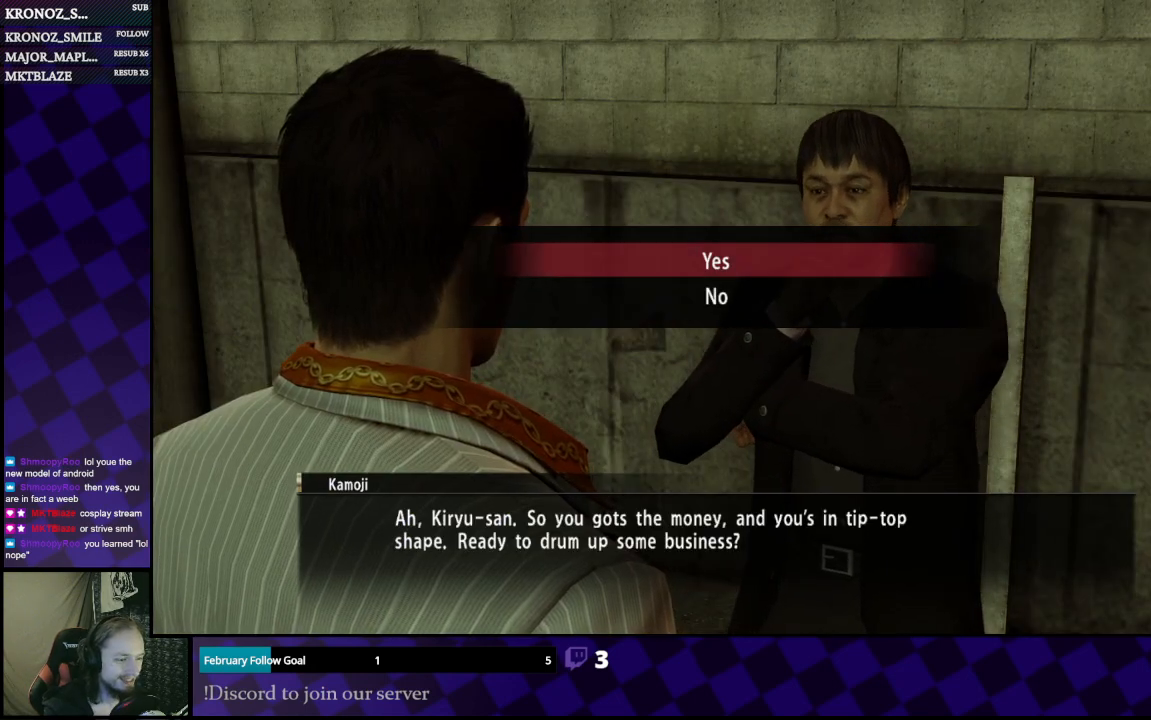
{"buttons": [], "left_stick": "center", "right_stick": "center", "events": []}
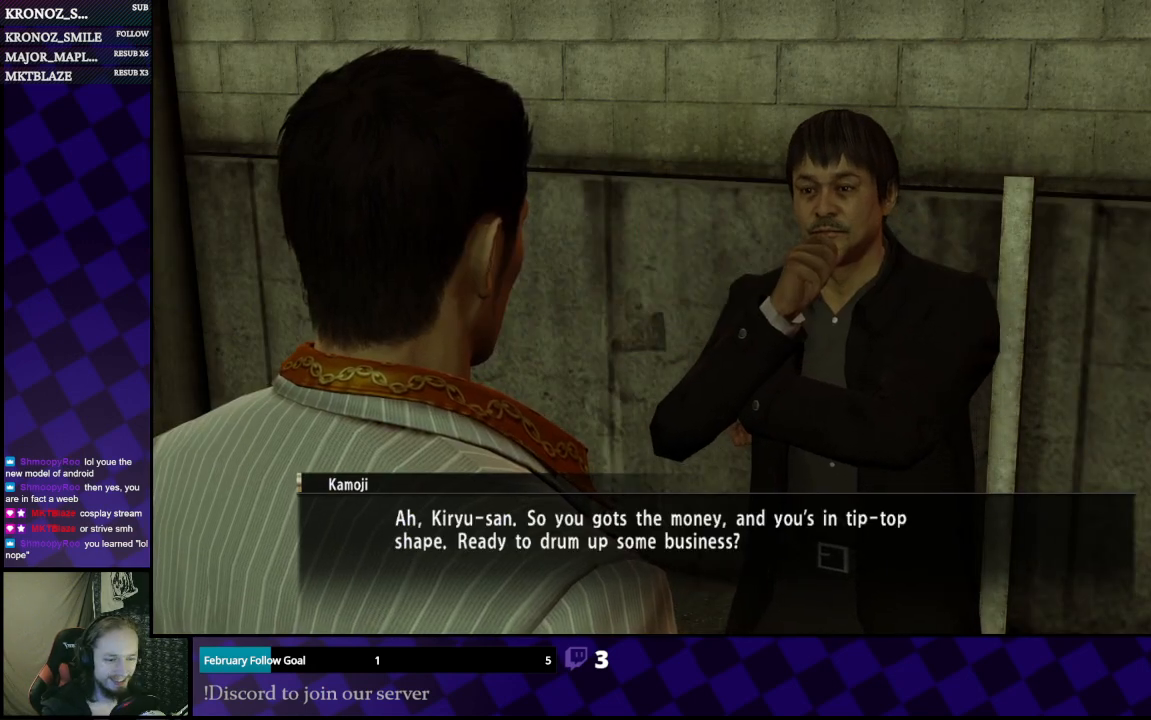
{"buttons": ["A"], "left_stick": "center", "right_stick": "center", "events": [[467, "A", "down"]]}
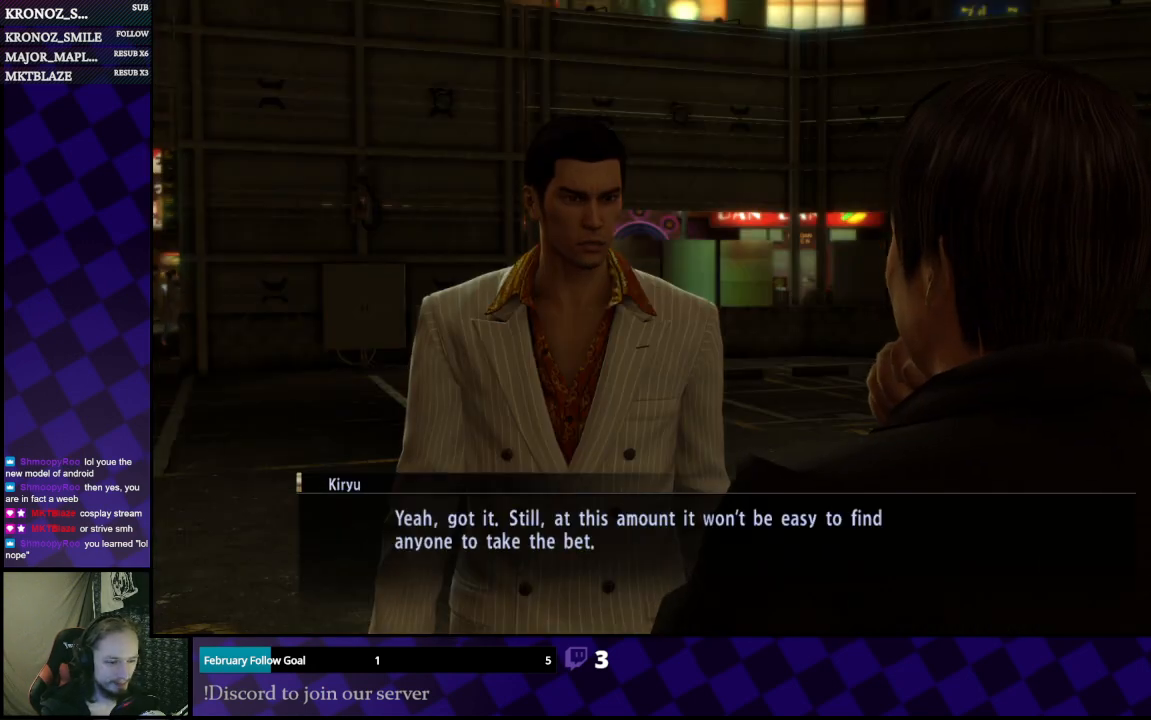
{"buttons": [], "left_stick": "center", "right_stick": "center", "events": [[67, "A", "up"]]}
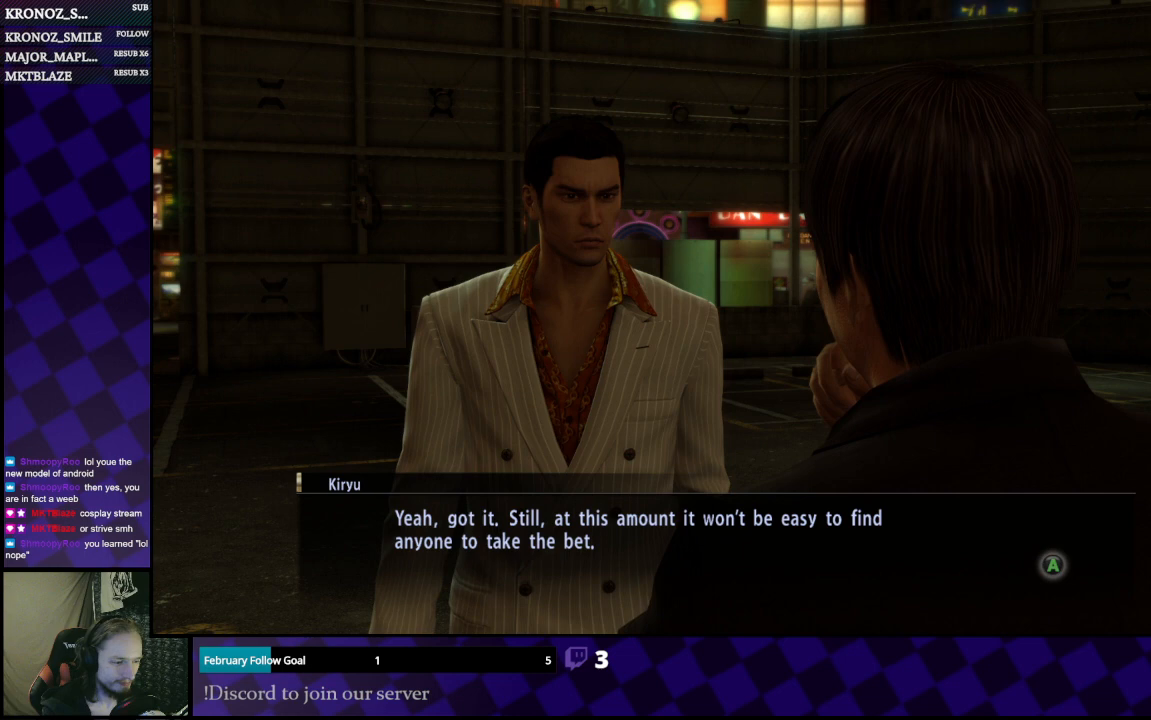
{"buttons": [], "left_stick": "center", "right_stick": "center", "events": [[100, "A", "down"], [200, "A", "up"]]}
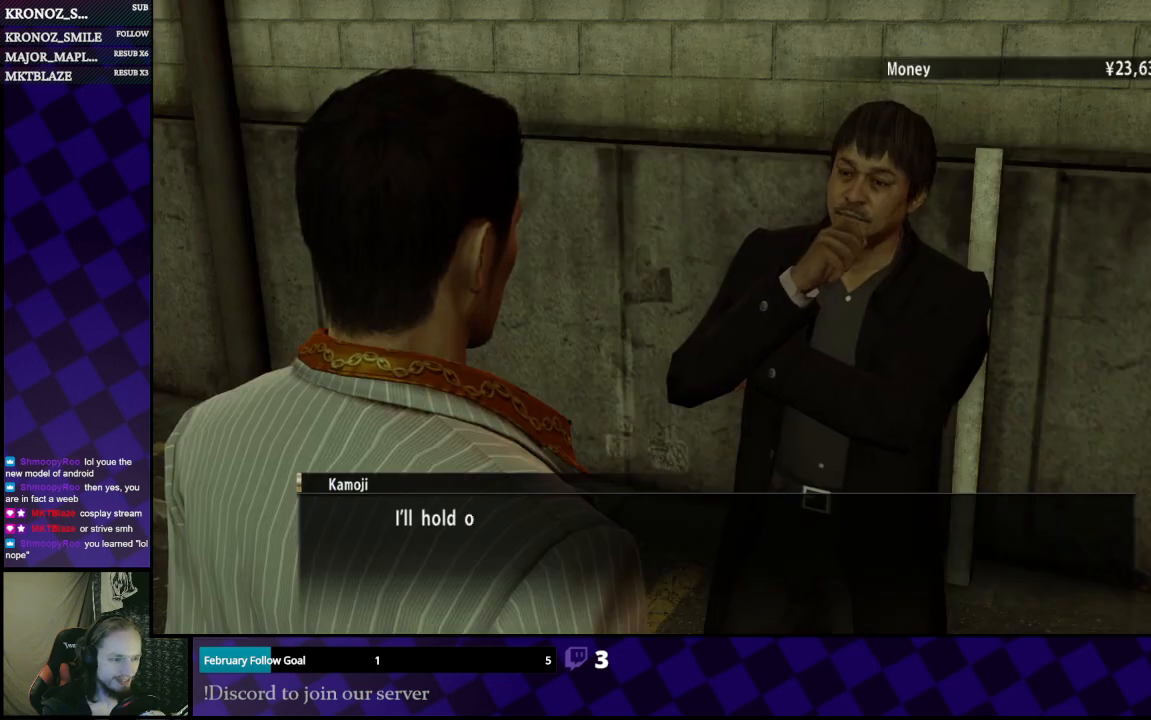
{"buttons": [], "left_stick": "center", "right_stick": "center", "events": [[300, "A", "down"], [467, "A", "up"]]}
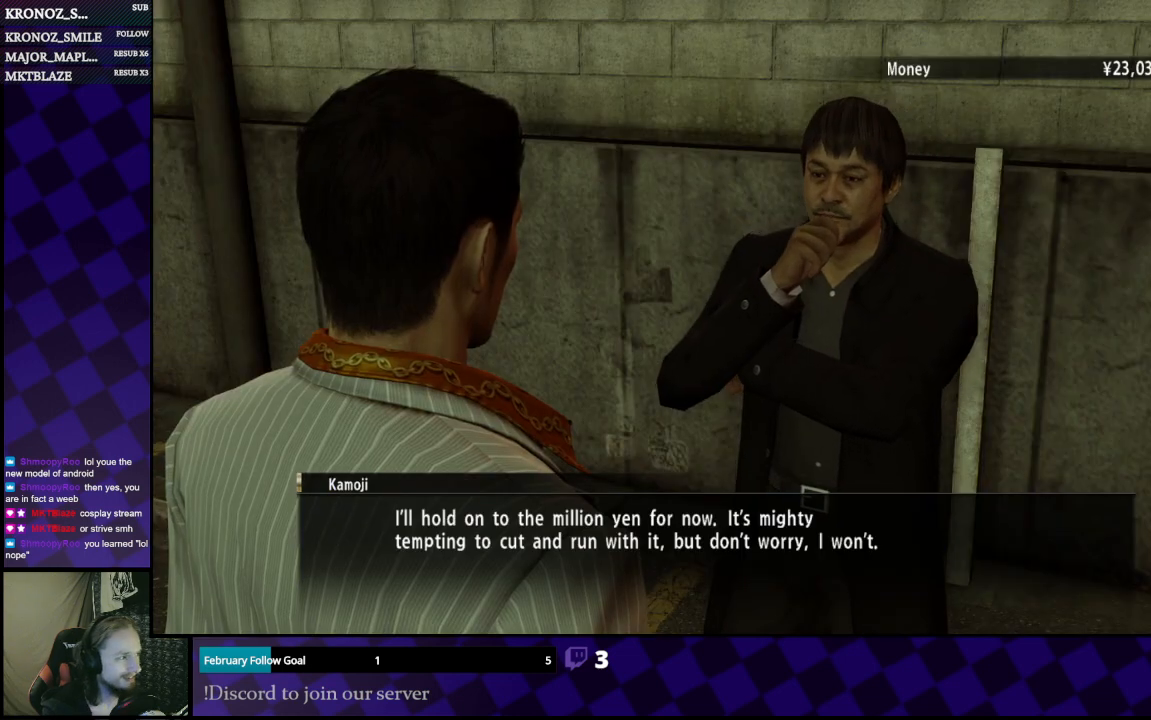
{"buttons": [], "left_stick": "center", "right_stick": "center", "events": [[367, "A", "down"], [433, "A", "up"]]}
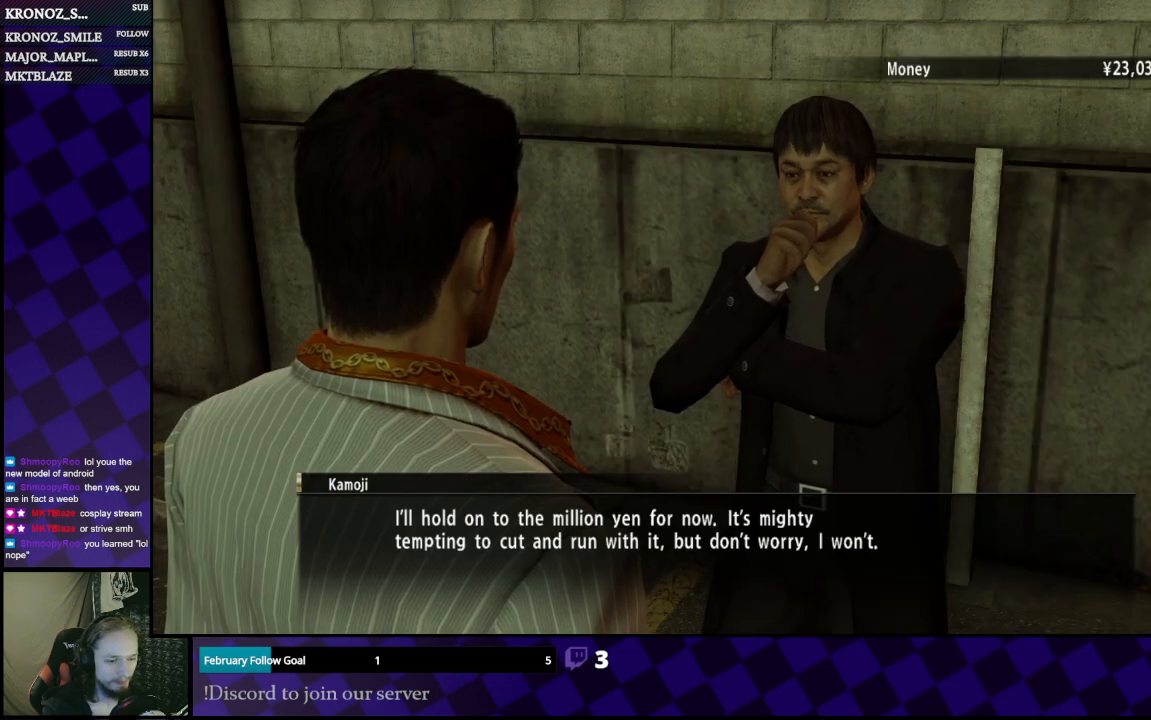
{"buttons": [], "left_stick": "center", "right_stick": "center", "events": []}
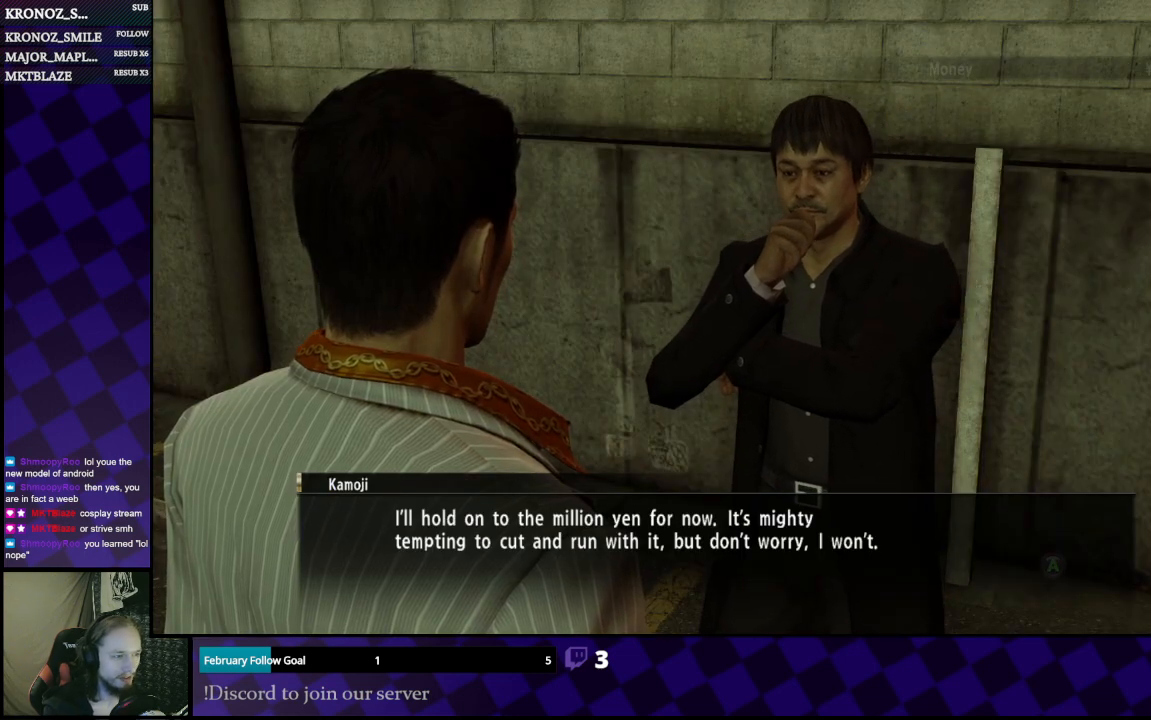
{"buttons": [], "left_stick": "center", "right_stick": "center", "events": []}
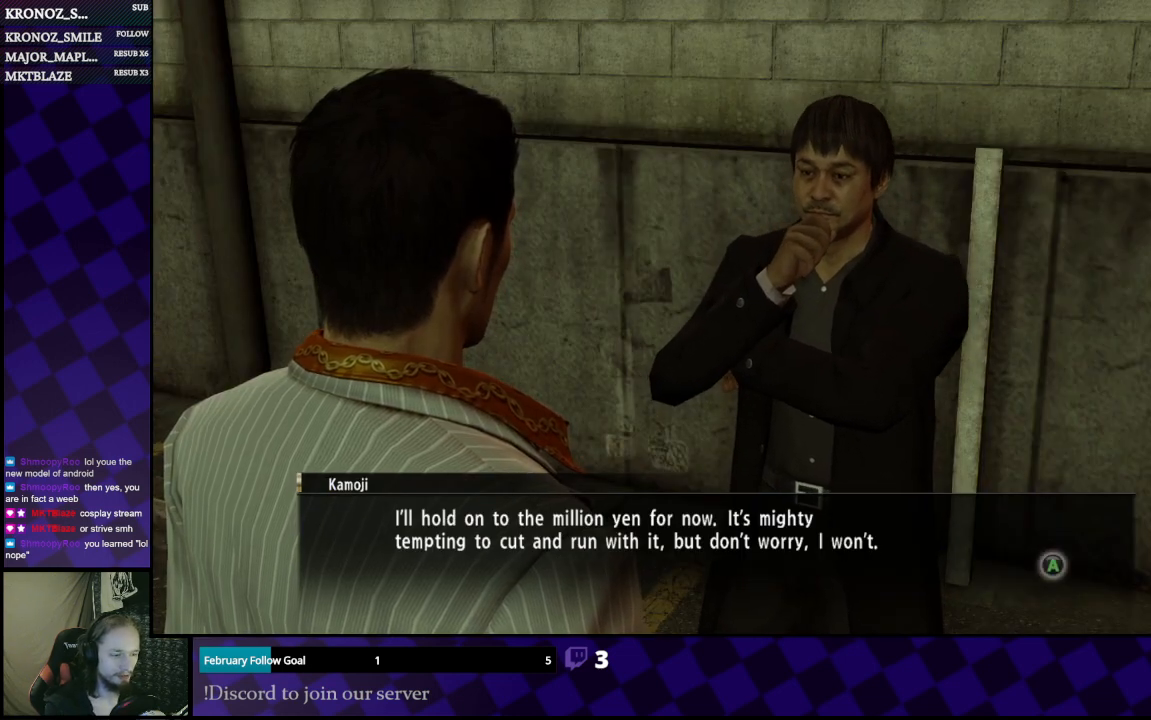
{"buttons": [], "left_stick": "center", "right_stick": "center", "events": [[133, "A", "down"], [267, "A", "up"]]}
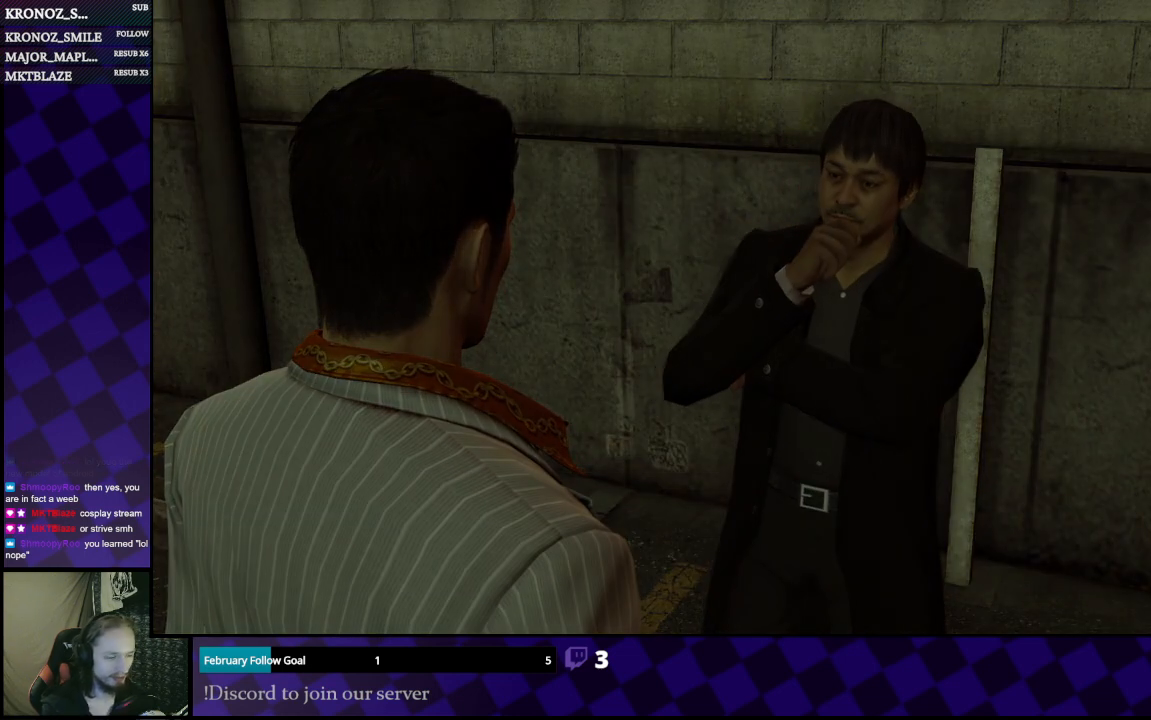
{"buttons": [], "left_stick": "center", "right_stick": "center", "events": []}
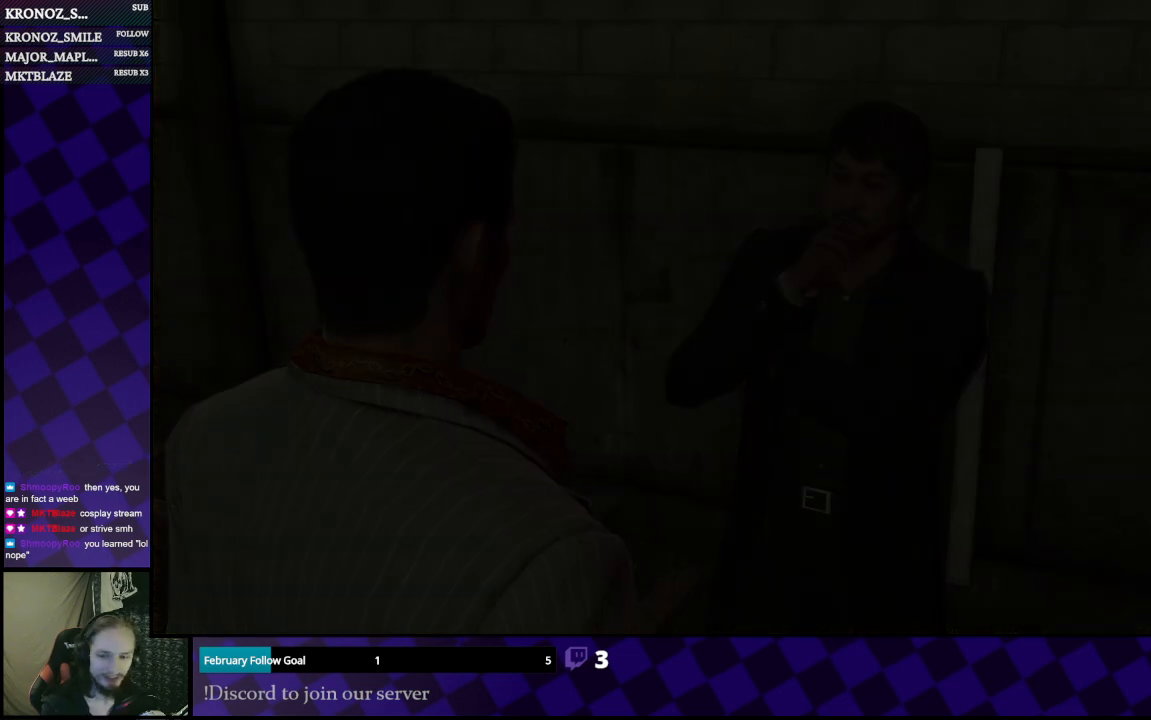
{"buttons": [], "left_stick": "center", "right_stick": "center", "events": []}
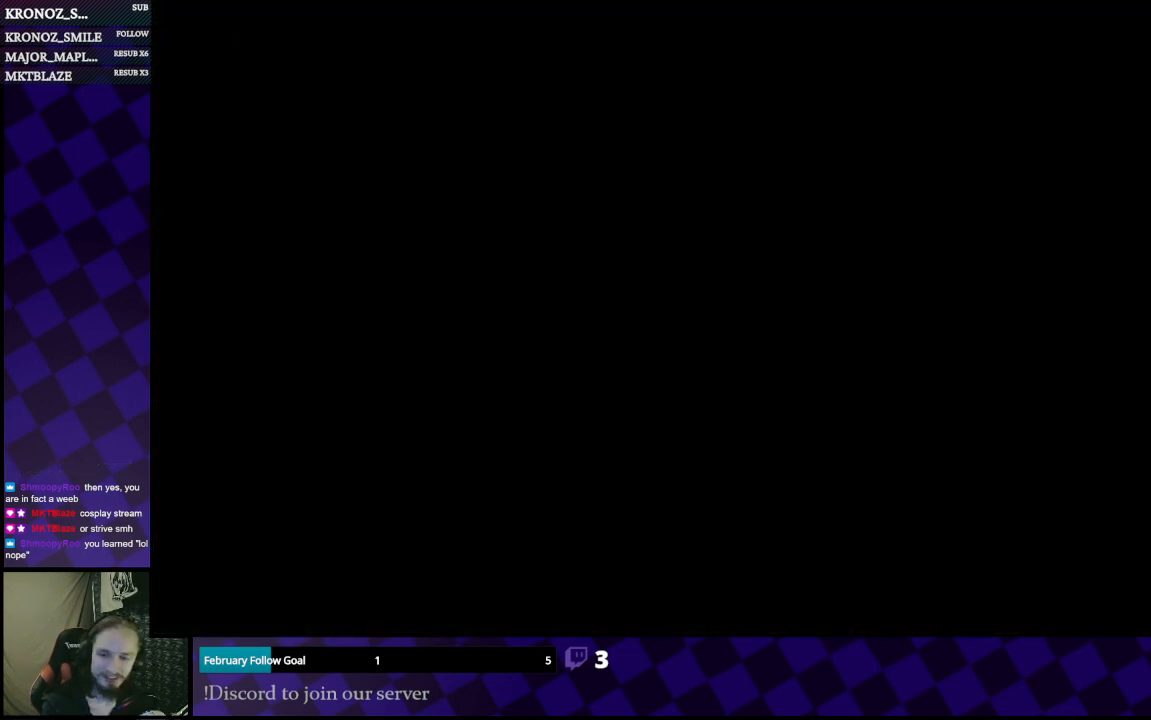
{"buttons": [], "left_stick": "center", "right_stick": "center", "events": []}
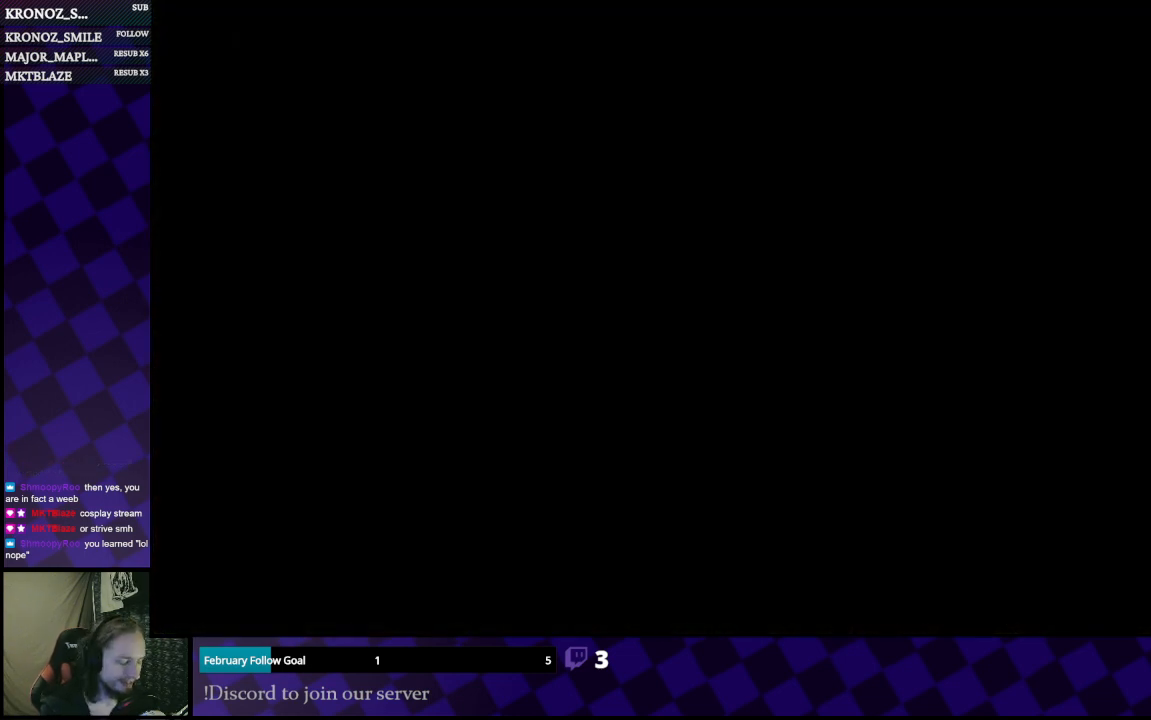
{"buttons": [], "left_stick": "center", "right_stick": "center", "events": []}
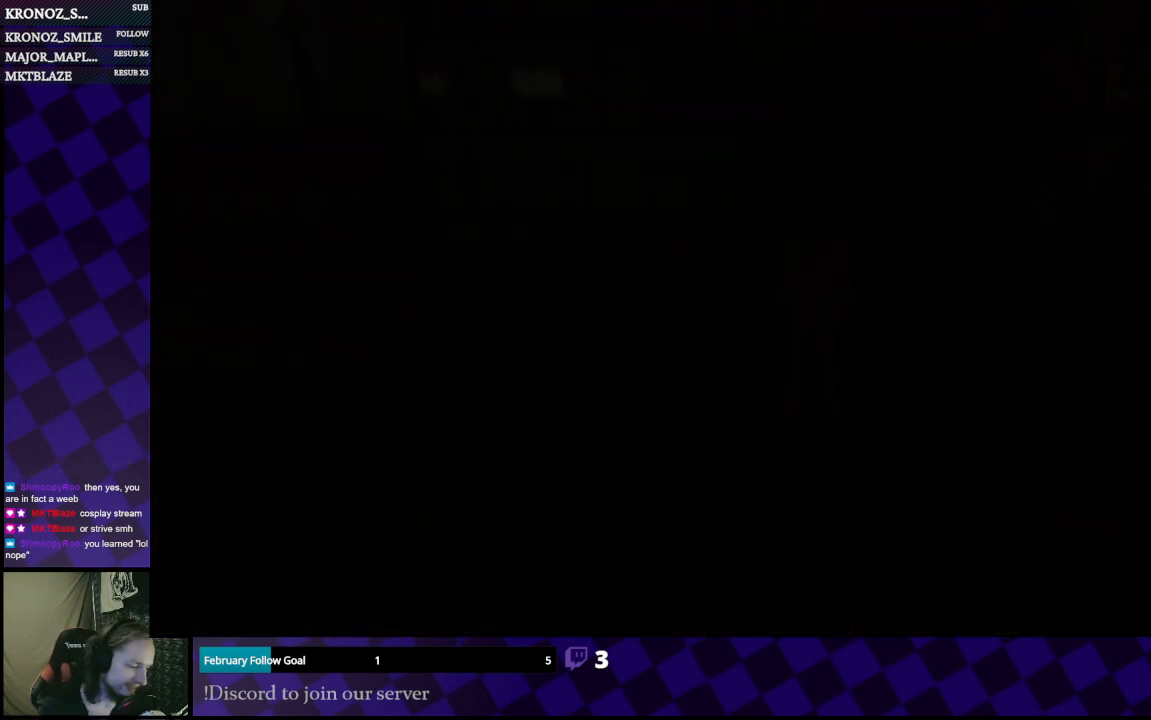
{"buttons": [], "left_stick": "center", "right_stick": "center", "events": []}
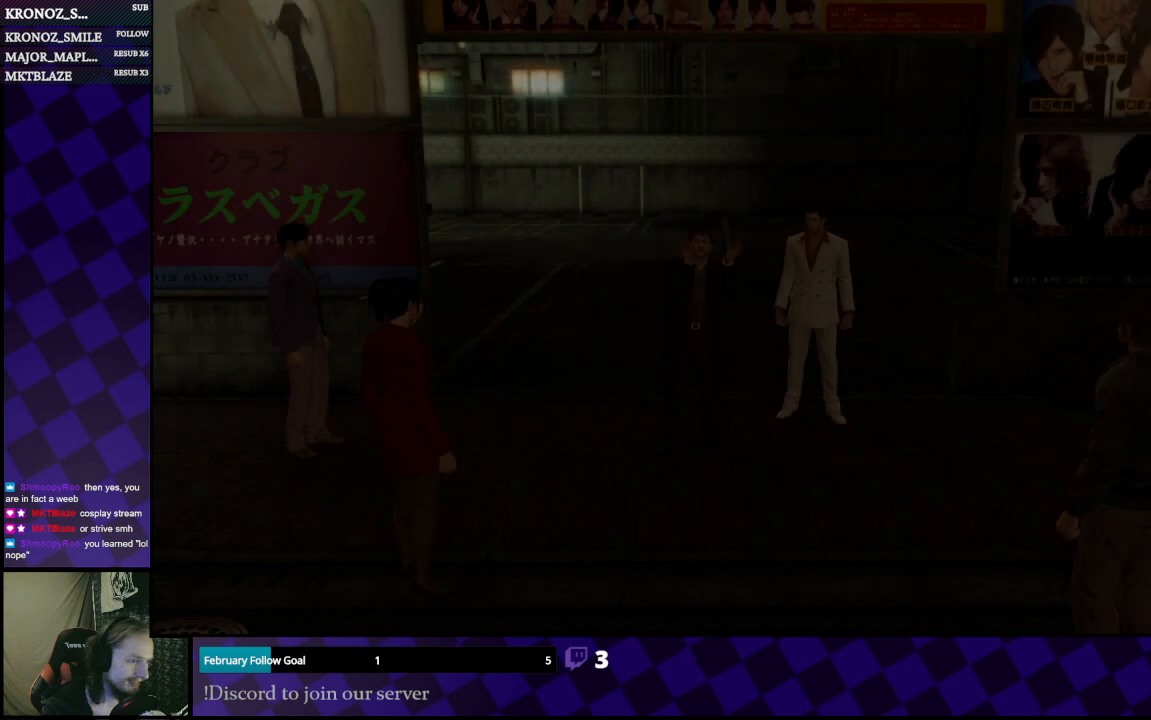
{"buttons": [], "left_stick": "center", "right_stick": "center", "events": []}
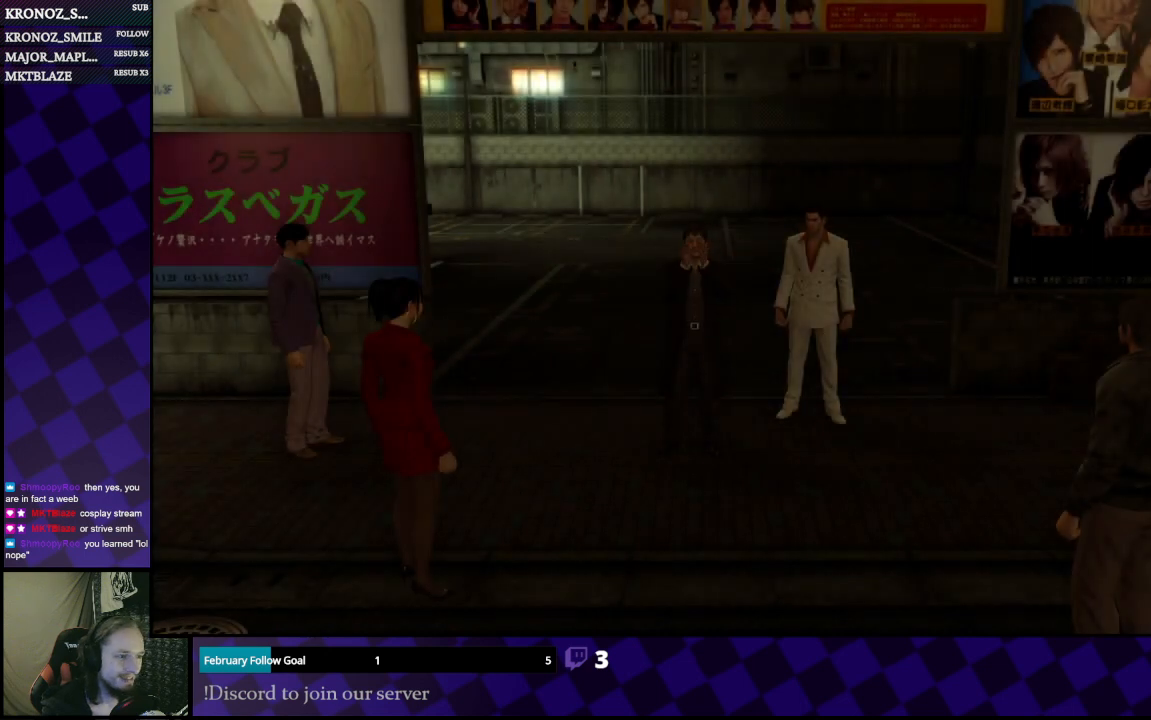
{"buttons": ["A"], "left_stick": "center", "right_stick": "center", "events": [[133, "A", "down"], [233, "A", "up"], [300, "A", "down"], [433, "A", "up"], [500, "A", "down"]]}
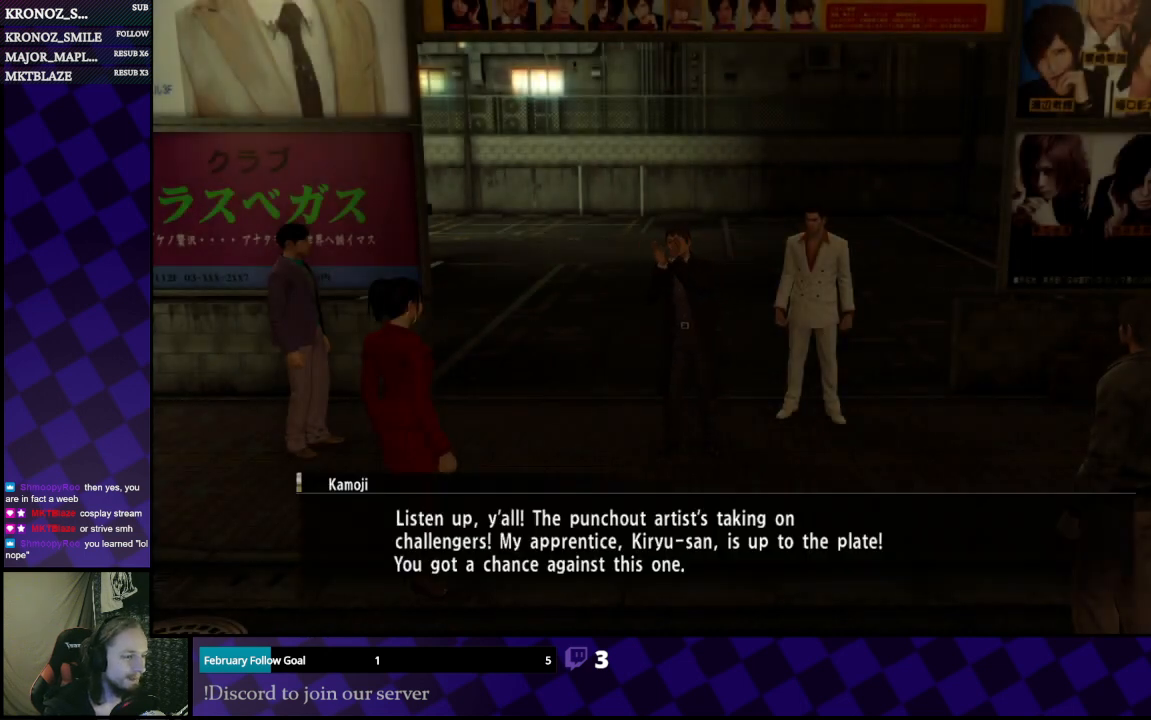
{"buttons": [], "left_stick": "center", "right_stick": "center", "events": [[133, "A", "up"]]}
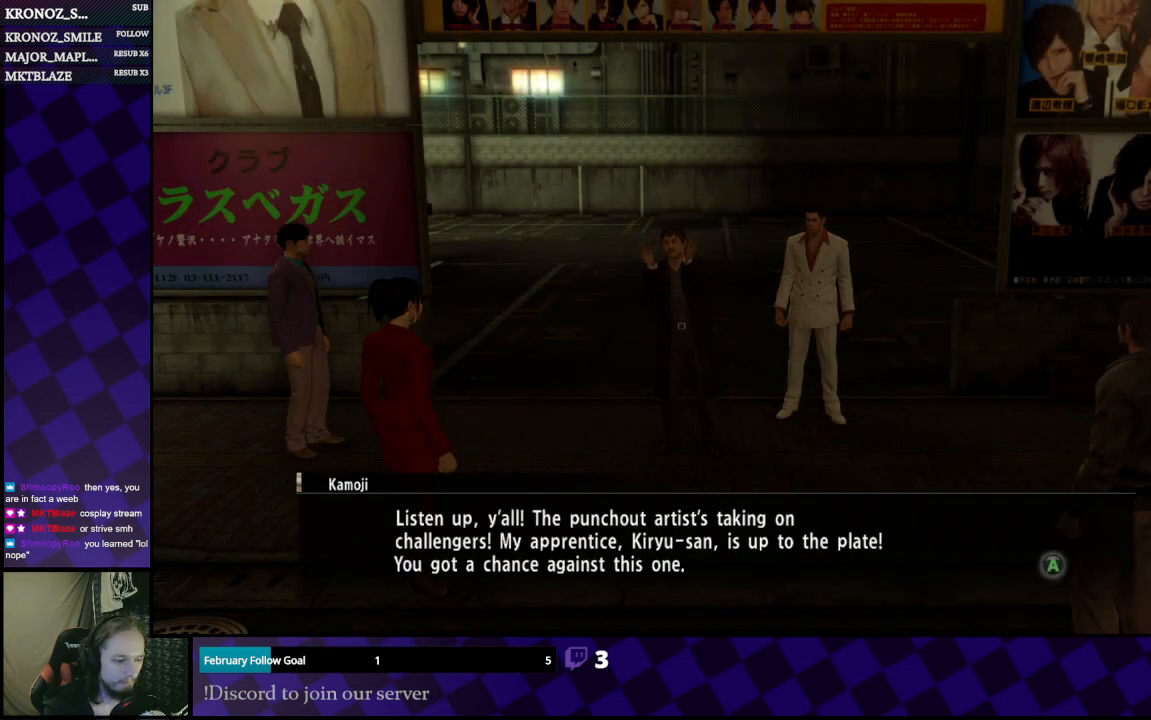
{"buttons": [], "left_stick": "center", "right_stick": "center", "events": []}
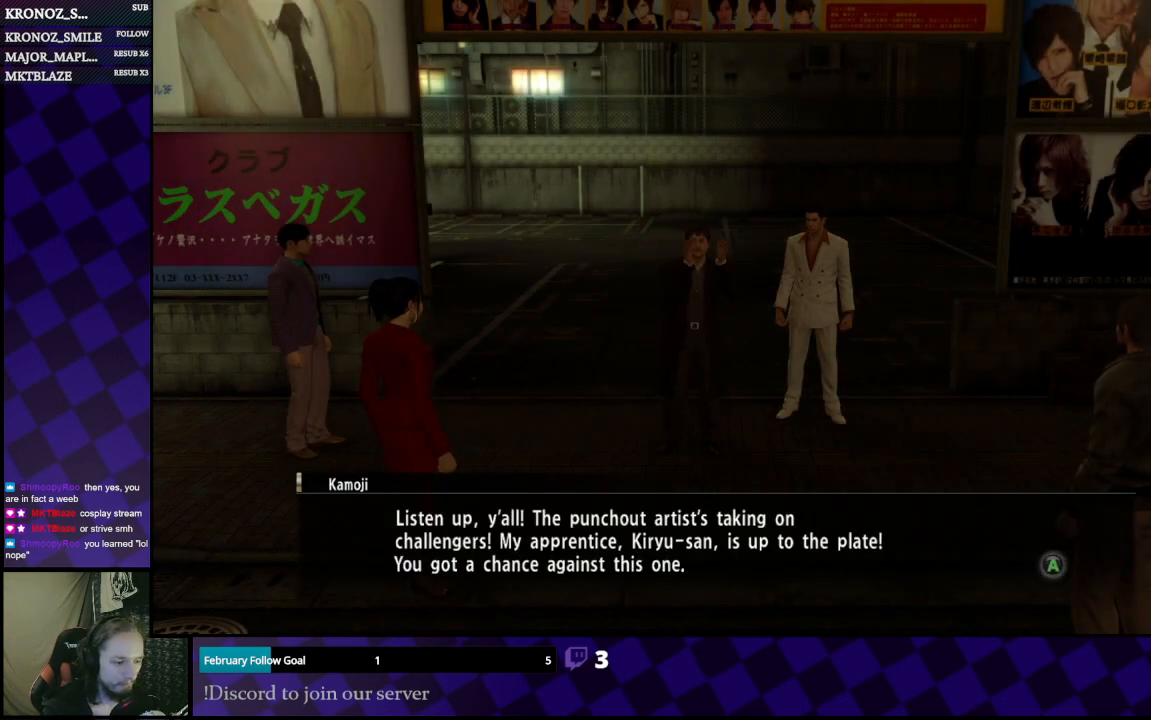
{"buttons": [], "left_stick": "center", "right_stick": "center", "events": [[100, "A", "down"], [200, "A", "up"], [267, "A", "down"], [400, "A", "up"]]}
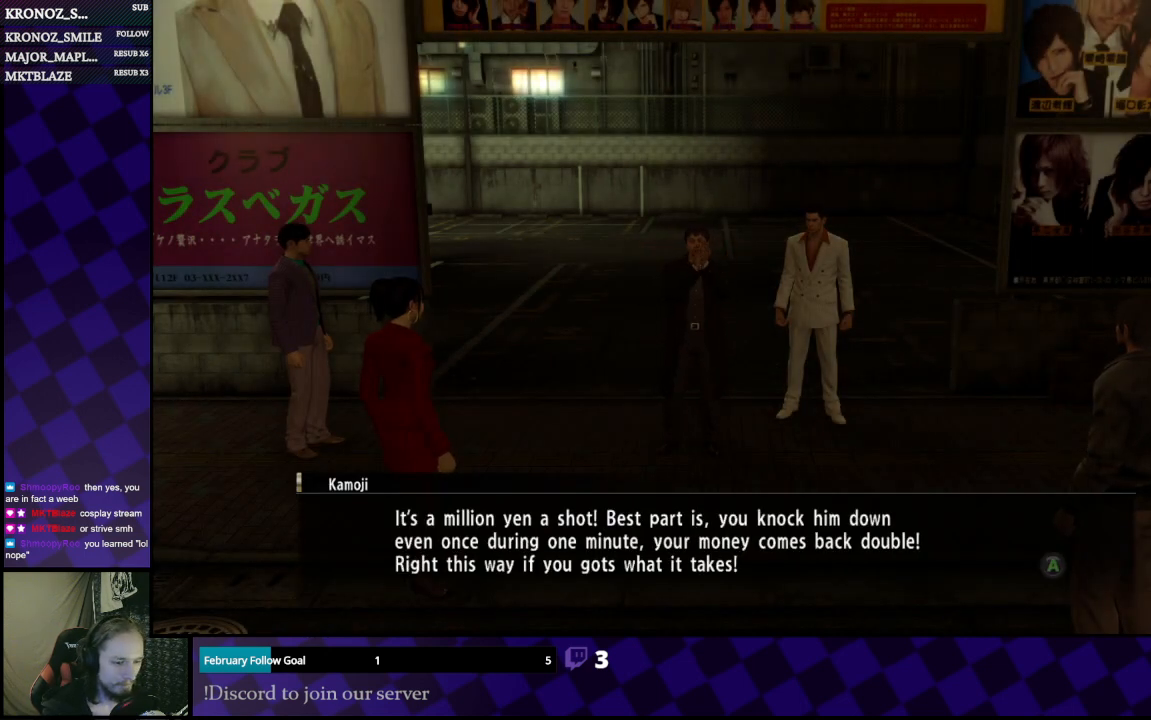
{"buttons": ["A"], "left_stick": "center", "right_stick": "center", "events": [[467, "A", "down"]]}
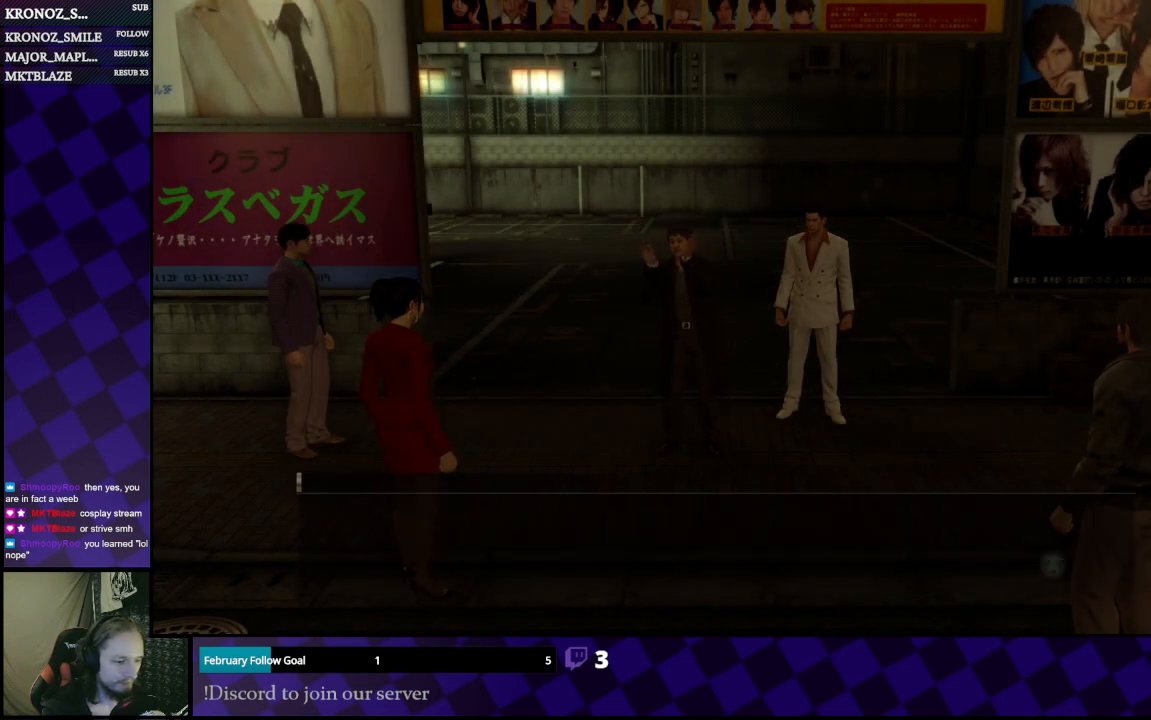
{"buttons": [], "left_stick": "center", "right_stick": "center", "events": [[67, "A", "up"], [133, "A", "down"], [233, "A", "up"]]}